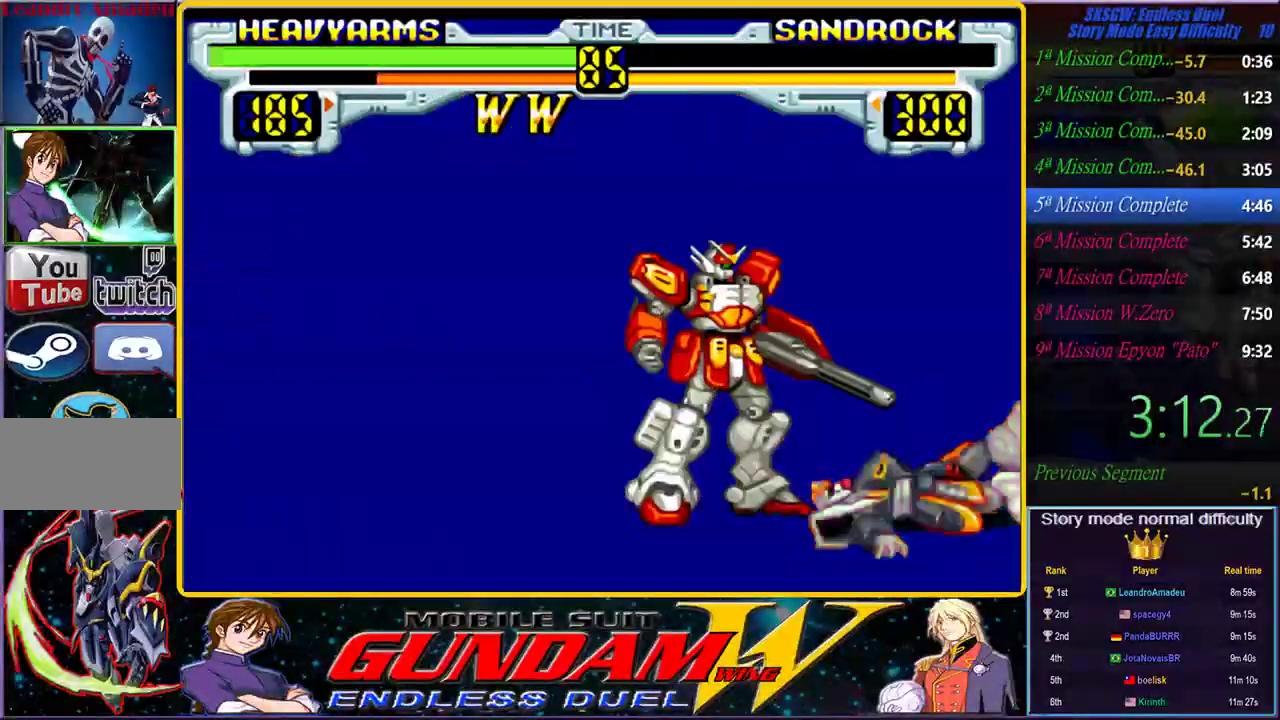
Gameplay with a controller (PlayStation layout); each line is a JSON object with the inputs held at the frame after it. "events" lists button and stick changes between this image and that frame as [ms after this image, input, new state], when the widget could be followed in between. Not read: L2 L3 R2 R3.
{"buttons": ["TRIANGLE"], "left_stick": "center", "right_stick": "center", "events": [[17, "TRIANGLE", "down"], [33, "CROSS", "down"], [33, "START", "up"], [83, "CROSS", "up"], [83, "SQUARE", "up"], [83, "TRIANGLE", "up"], [150, "START", "down"], [200, "CROSS", "down"], [200, "SQUARE", "down"], [200, "TRIANGLE", "down"], [250, "START", "up"], [283, "SQUARE", "up"], [283, "TRIANGLE", "up"], [317, "CROSS", "up"], [317, "START", "down"], [400, "SQUARE", "down"], [417, "START", "up"], [417, "TRIANGLE", "down"], [483, "SQUARE", "up"]]}
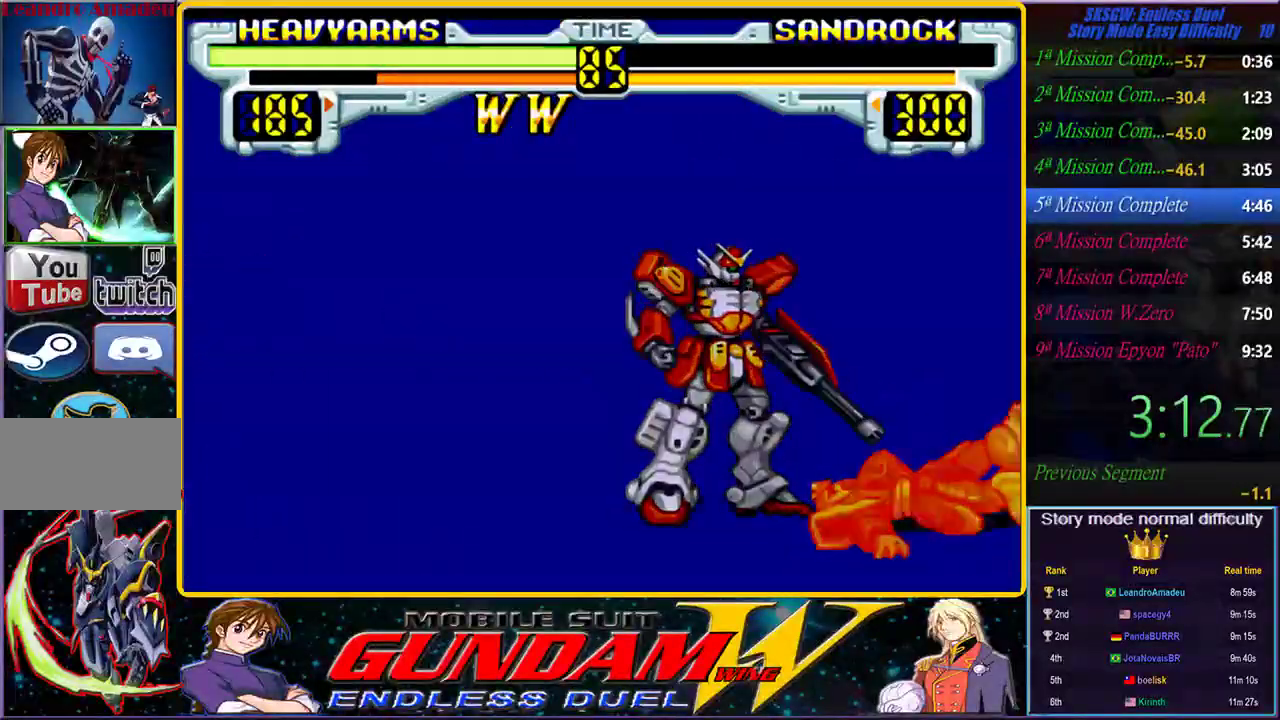
{"buttons": [], "left_stick": "center", "right_stick": "center", "events": [[17, "START", "down"], [17, "TRIANGLE", "up"], [100, "START", "up"], [117, "CROSS", "down"], [117, "SQUARE", "down"], [117, "TRIANGLE", "down"], [200, "SQUARE", "up"], [200, "TRIANGLE", "up"], [217, "CROSS", "up"], [217, "START", "down"], [317, "START", "up"], [350, "CROSS", "down"], [350, "SQUARE", "down"], [350, "TRIANGLE", "down"], [400, "SQUARE", "up"], [400, "START", "down"], [417, "TRIANGLE", "up"], [433, "CROSS", "up"], [483, "START", "up"]]}
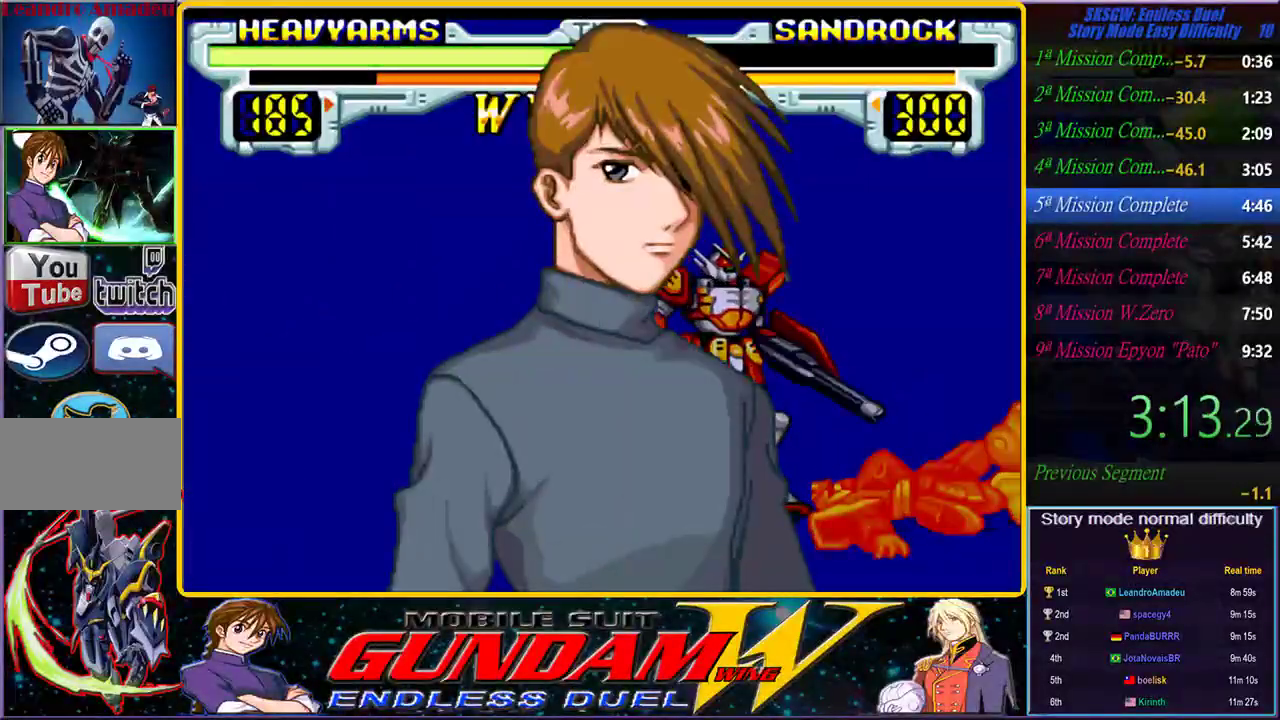
{"buttons": ["CROSS", "SQUARE", "TRIANGLE"], "left_stick": "center", "right_stick": "center", "events": [[50, "CROSS", "down"], [67, "SQUARE", "down"], [67, "TRIANGLE", "down"], [117, "TRIANGLE", "up"], [133, "SQUARE", "up"], [167, "CROSS", "up"], [283, "CROSS", "down"], [283, "SQUARE", "down"], [283, "TRIANGLE", "down"], [317, "START", "down"], [333, "SQUARE", "up"], [333, "TRIANGLE", "up"], [367, "CROSS", "up"], [417, "START", "up"], [500, "CROSS", "down"], [500, "SQUARE", "down"], [500, "TRIANGLE", "down"]]}
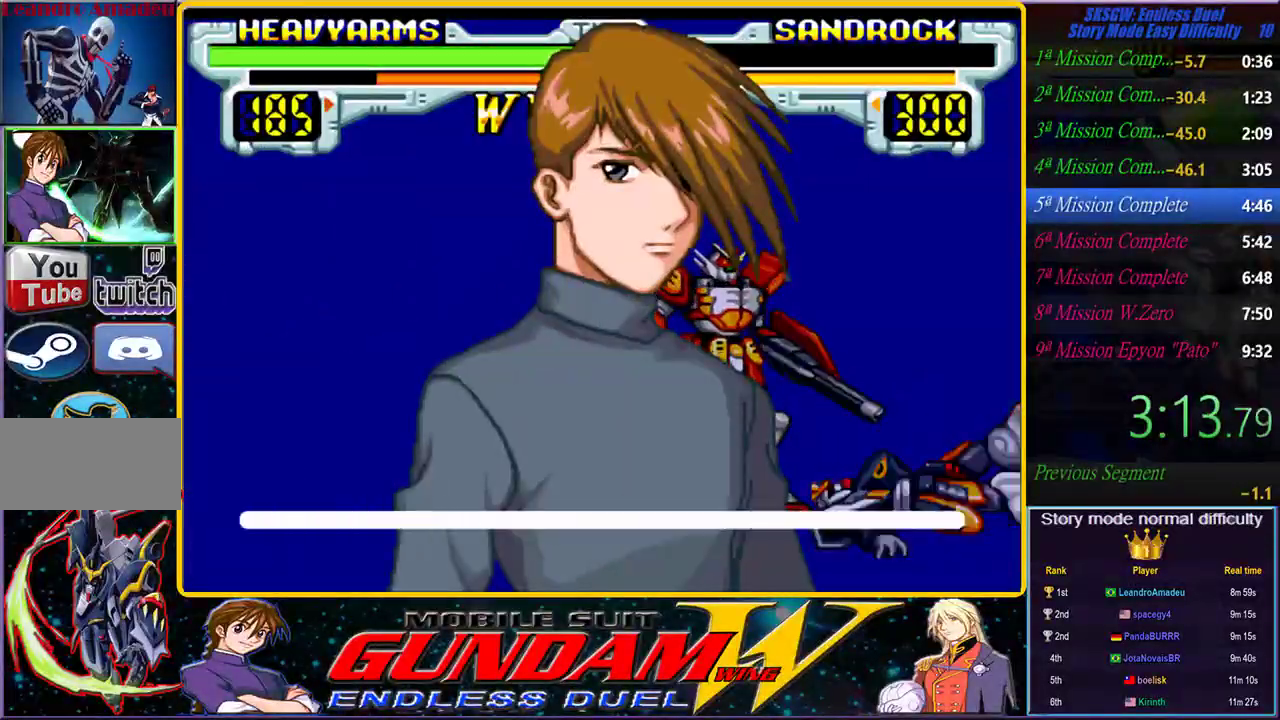
{"buttons": ["CROSS"], "left_stick": "center", "right_stick": "center", "events": [[50, "SQUARE", "up"], [50, "TRIANGLE", "up"], [83, "CROSS", "up"], [200, "CROSS", "down"], [200, "SQUARE", "down"], [200, "TRIANGLE", "down"], [217, "START", "down"], [267, "START", "up"], [317, "CROSS", "up"], [317, "SQUARE", "up"], [317, "TRIANGLE", "up"], [383, "START", "down"], [433, "CIRCLE", "down"], [450, "CROSS", "down"], [450, "SQUARE", "down"], [467, "START", "up"], [500, "CIRCLE", "up"], [500, "SQUARE", "up"]]}
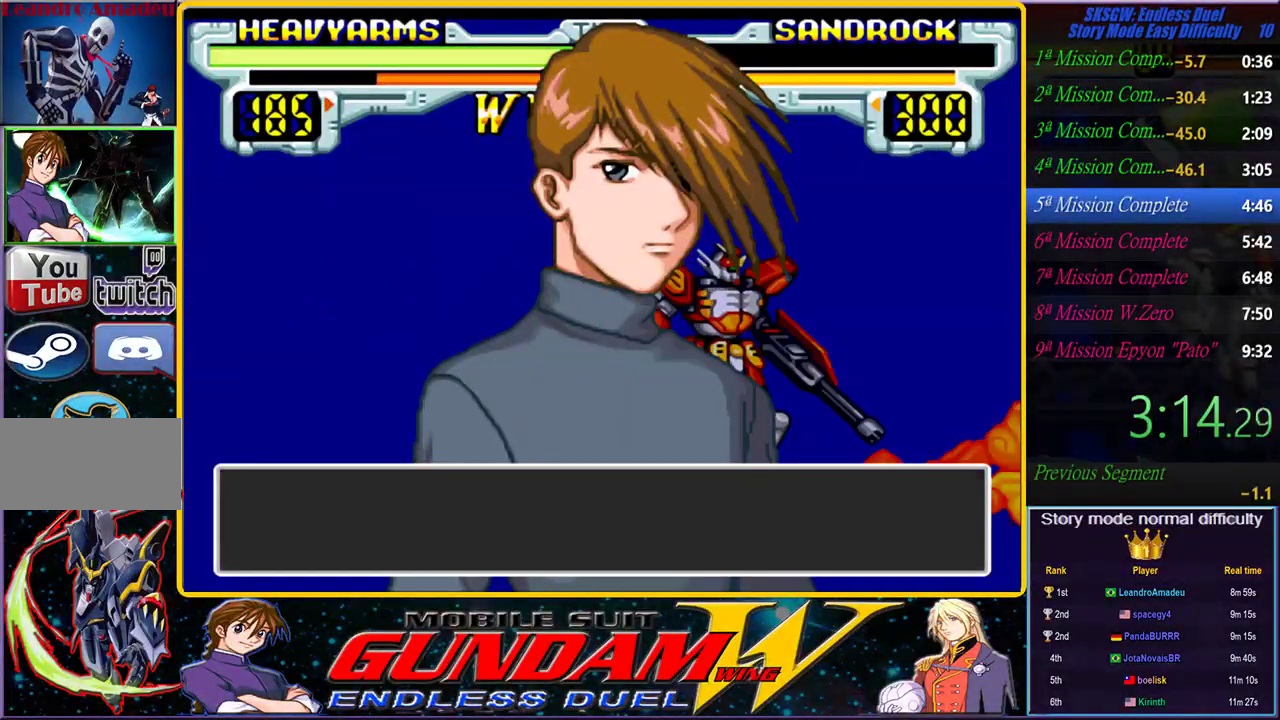
{"buttons": [], "left_stick": "center", "right_stick": "center", "events": [[17, "CROSS", "up"], [67, "START", "down"], [117, "SQUARE", "down"], [150, "TRIANGLE", "down"], [183, "START", "up"], [200, "TRIANGLE", "up"], [233, "SQUARE", "up"], [267, "START", "down"], [317, "SQUARE", "down"], [350, "TRIANGLE", "down"], [383, "CROSS", "down"], [433, "CROSS", "up"], [433, "SQUARE", "up"], [433, "START", "up"], [500, "TRIANGLE", "up"]]}
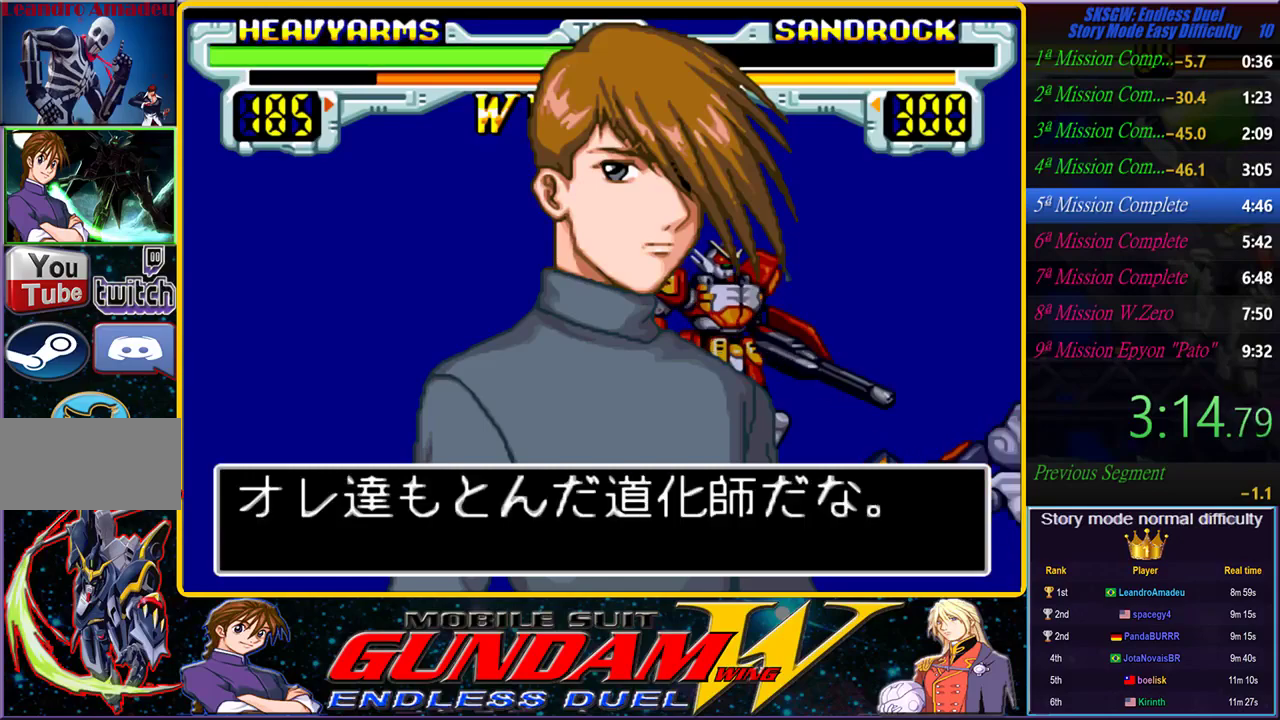
{"buttons": [], "left_stick": "center", "right_stick": "center", "events": [[100, "SQUARE", "down"], [100, "TRIANGLE", "down"], [133, "CROSS", "down"], [200, "CIRCLE", "down"], [233, "CROSS", "up"], [233, "TRIANGLE", "up"], [250, "CIRCLE", "up"], [250, "SQUARE", "up"], [333, "SQUARE", "down"], [333, "TRIANGLE", "down"], [383, "CROSS", "down"], [433, "CROSS", "up"], [450, "SQUARE", "up"], [450, "TRIANGLE", "up"]]}
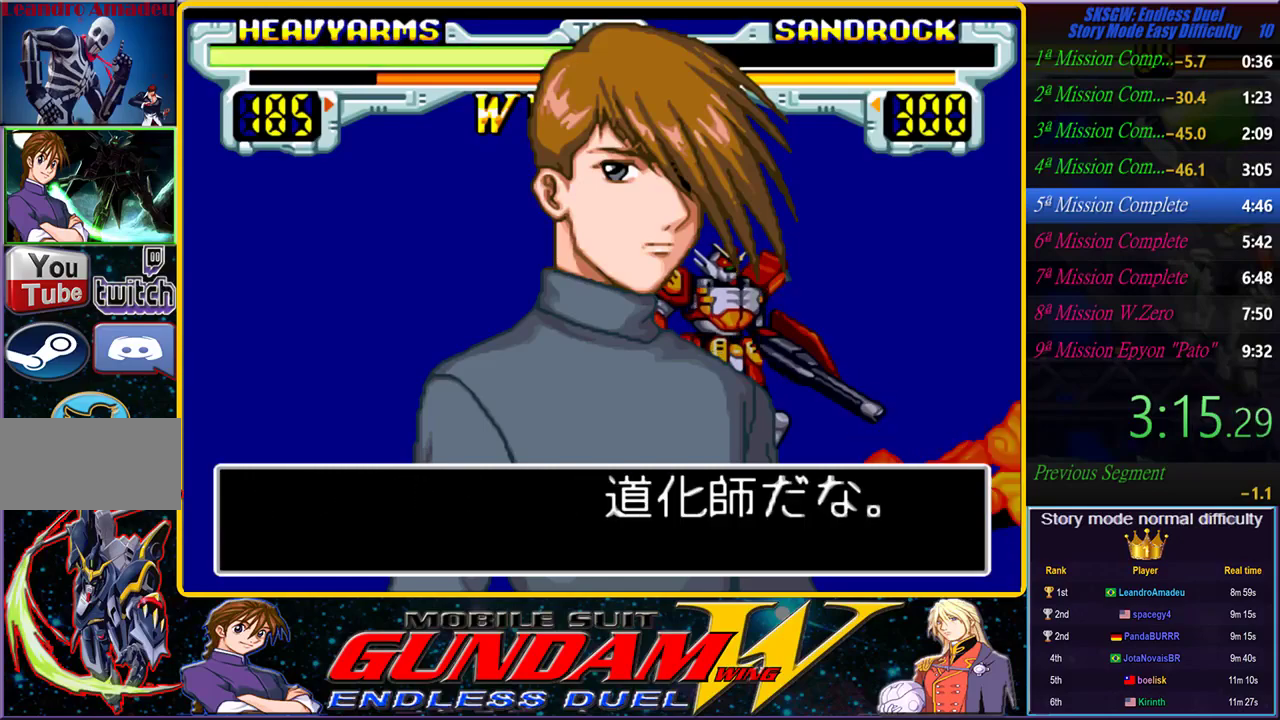
{"buttons": ["CROSS", "SQUARE", "TRIANGLE"], "left_stick": "center", "right_stick": "center", "events": [[50, "SQUARE", "down"], [50, "TRIANGLE", "down"], [83, "CROSS", "down"], [100, "CIRCLE", "down"], [117, "START", "down"], [133, "SQUARE", "up"], [133, "TRIANGLE", "up"], [167, "CIRCLE", "up"], [167, "CROSS", "up"], [217, "START", "up"], [250, "CIRCLE", "down"], [267, "CROSS", "down"], [267, "SQUARE", "down"], [300, "TRIANGLE", "down"], [333, "START", "down"], [350, "TRIANGLE", "up"], [367, "CIRCLE", "up"], [367, "SQUARE", "up"], [383, "CROSS", "up"], [383, "START", "up"], [467, "CROSS", "down"], [467, "SQUARE", "down"], [467, "TRIANGLE", "down"]]}